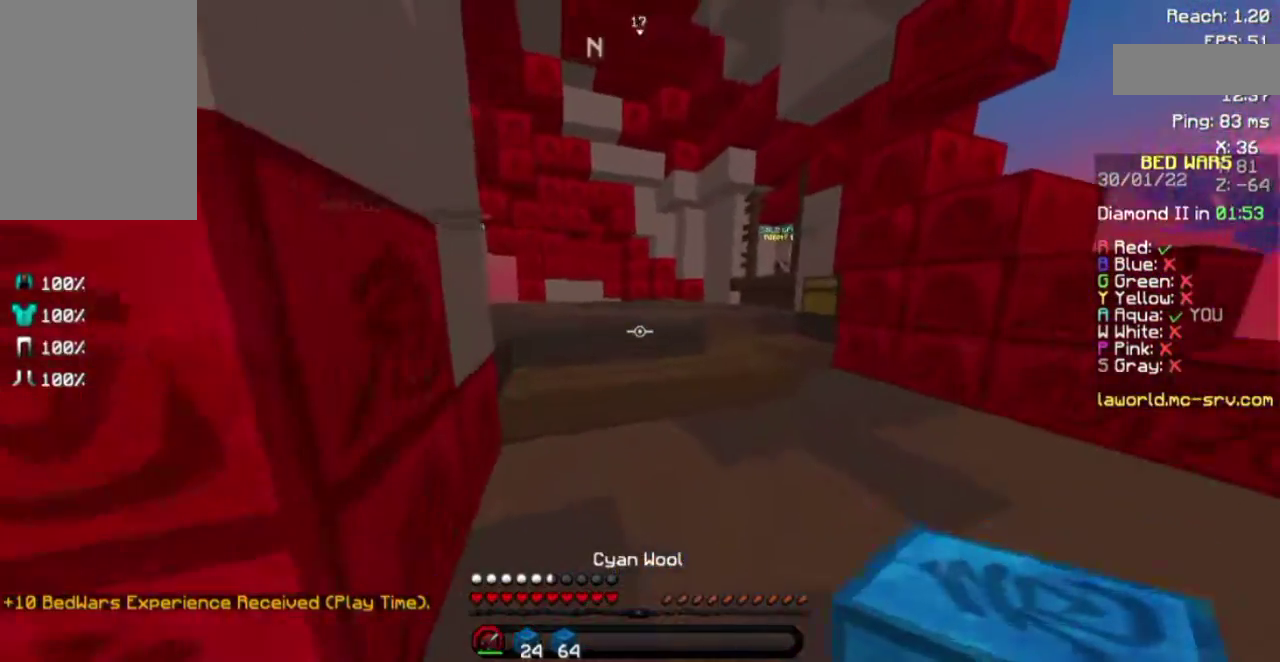
Gameplay with keyboard and mouse; each line is a JSON object with the keys and mouse buttons held at the frame after it. "events" lists presses ("down") and releases ("up") of "a", "d", "s", "space", "w", "mouse_left" and "mouse_right" between this image and that frame as [ms after this image, input, new state], when the widget could be followed in between. "mouse_left", "mouse_right" = the "left", "right" buttons of the "mouse" list. No other keys are recorded. Fast repeated clicks can show as one long hold. Not read: mouse_move.
{"keys": ["w"], "mouse": [], "events": [[83, "mouse_left", "down"], [150, "mouse_left", "up"]]}
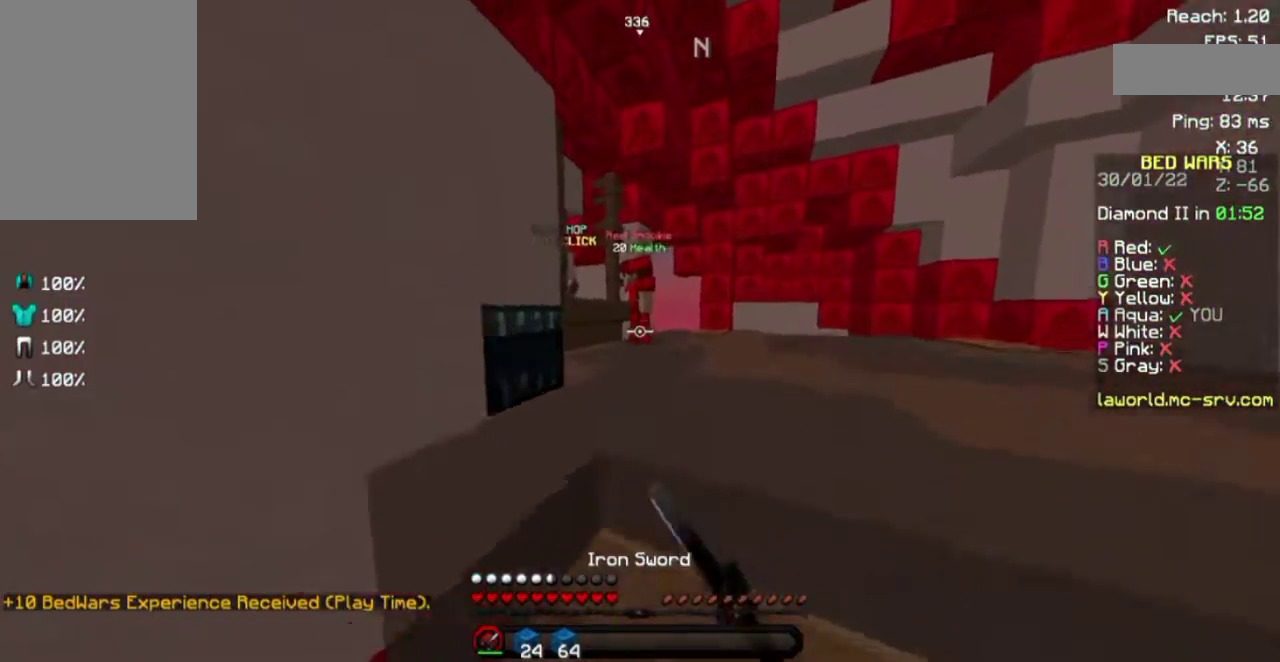
{"keys": ["space", "w"], "mouse": ["left"], "events": [[33, "space", "down"], [183, "mouse_left", "down"], [233, "mouse_left", "up"], [433, "mouse_left", "down"]]}
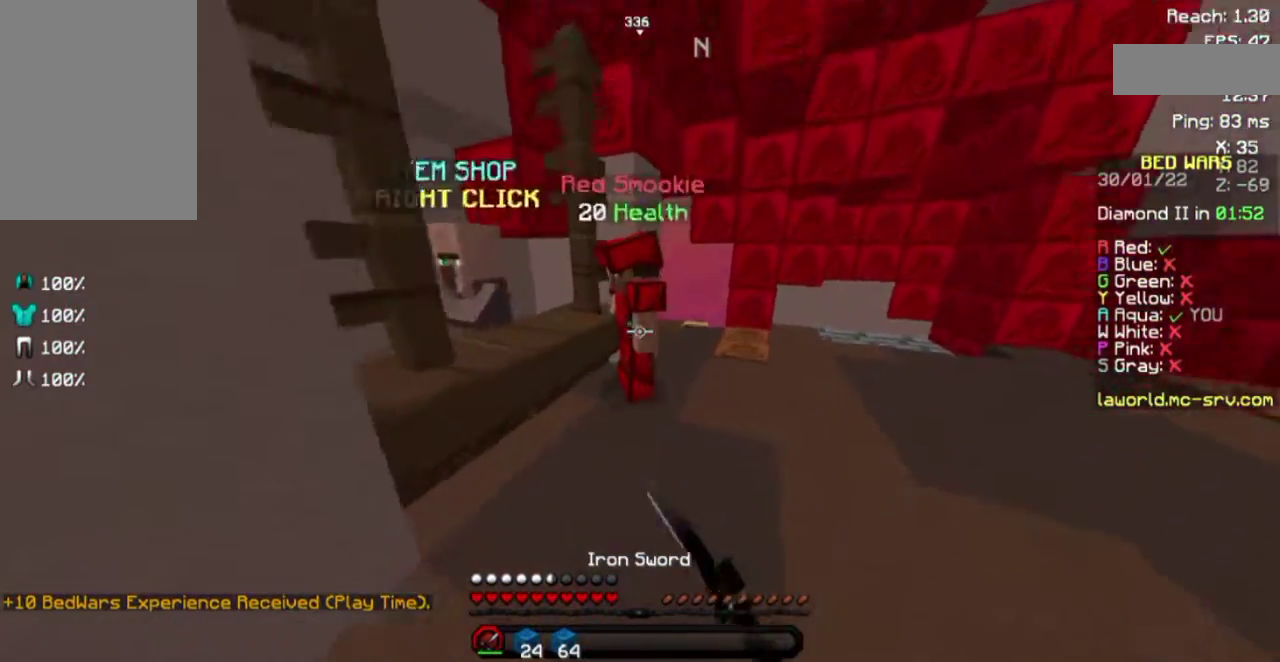
{"keys": ["space"], "mouse": ["right"]}
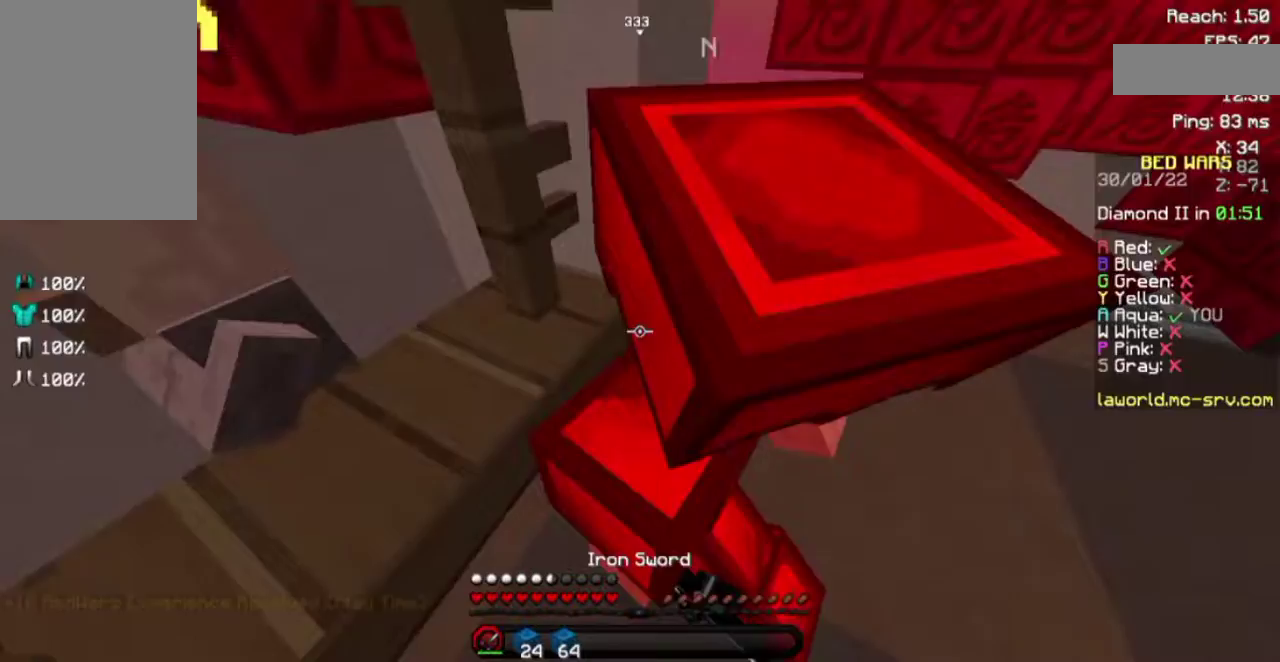
{"keys": ["space", "w"], "mouse": ["left"], "events": [[33, "mouse_left", "down"], [33, "mouse_right", "up"], [100, "mouse_left", "up"], [150, "mouse_left", "down"], [200, "mouse_left", "up"], [250, "mouse_left", "down"], [333, "w", "down"], [383, "mouse_left", "up"], [483, "mouse_left", "down"]]}
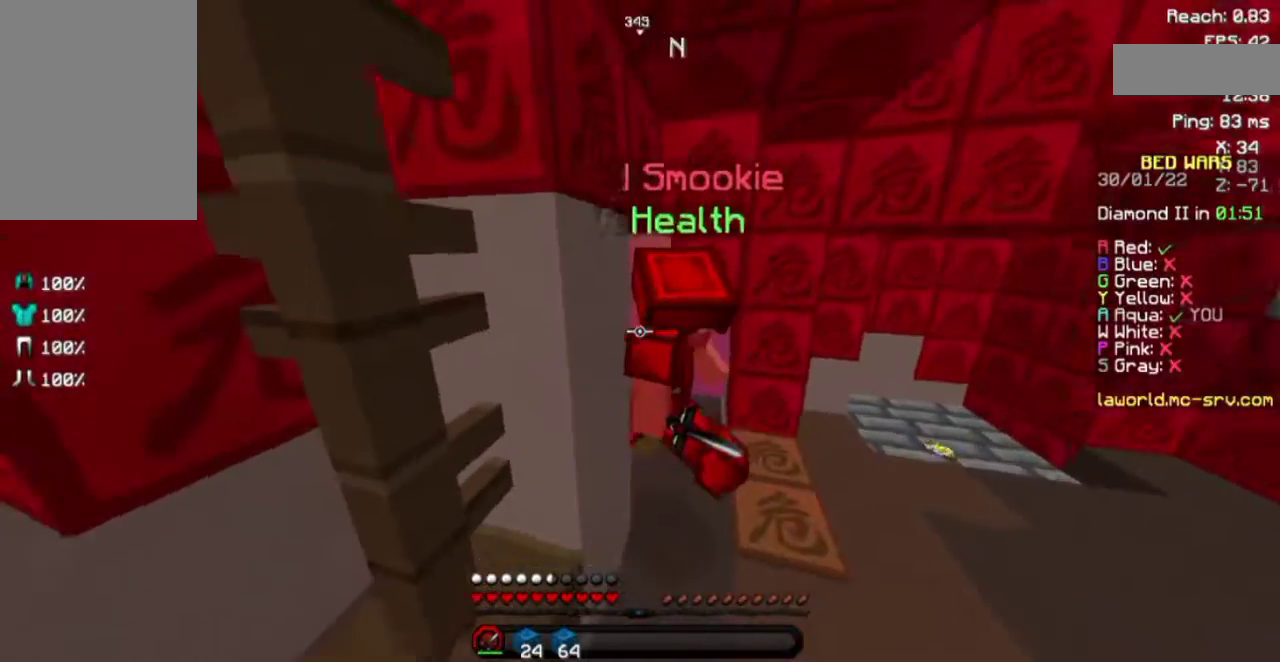
{"keys": ["space", "w"], "mouse": [], "events": [[33, "mouse_left", "up"]]}
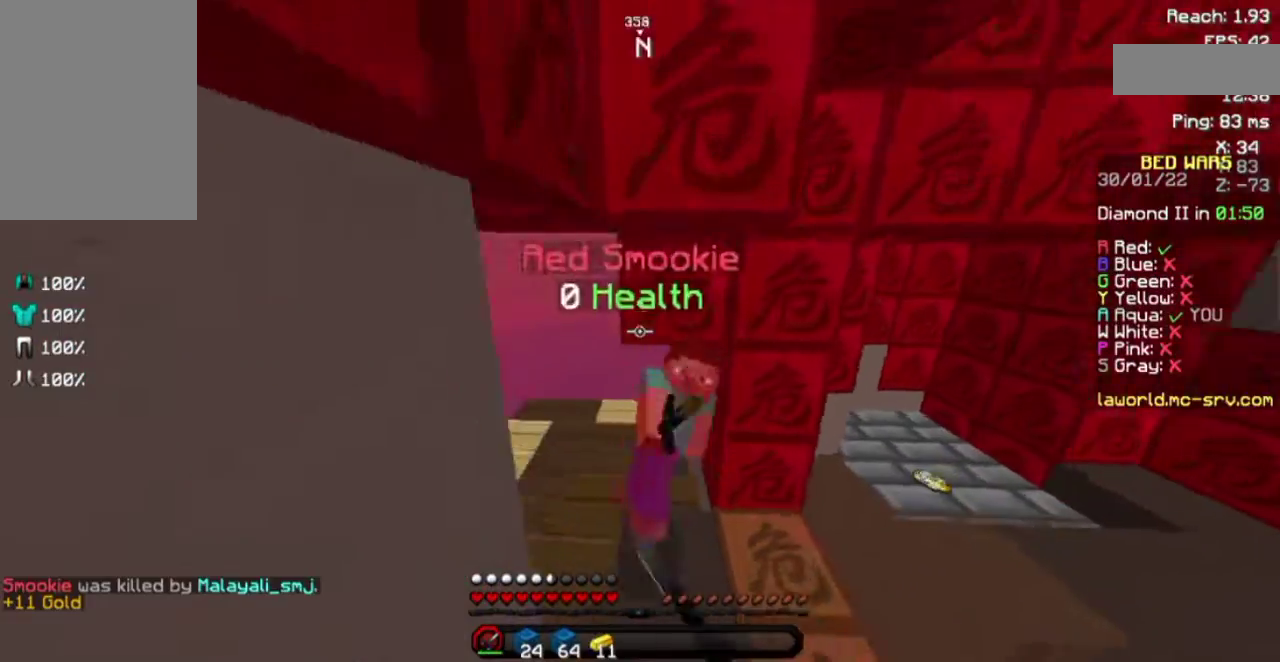
{"keys": ["d", "w"], "mouse": [], "events": [[33, "mouse_left", "down"], [133, "mouse_left", "up"], [183, "mouse_left", "down"], [233, "mouse_left", "up"], [267, "space", "up"], [383, "d", "down"]]}
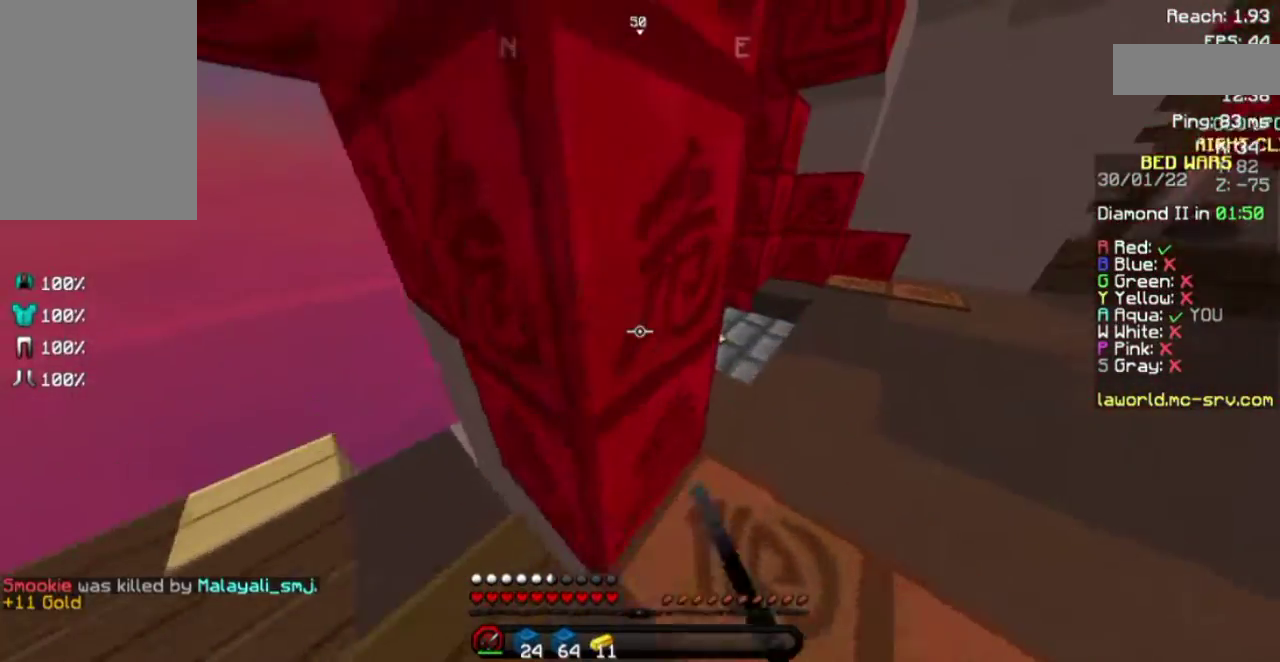
{"keys": ["w"], "mouse": [], "events": [[300, "d", "up"]]}
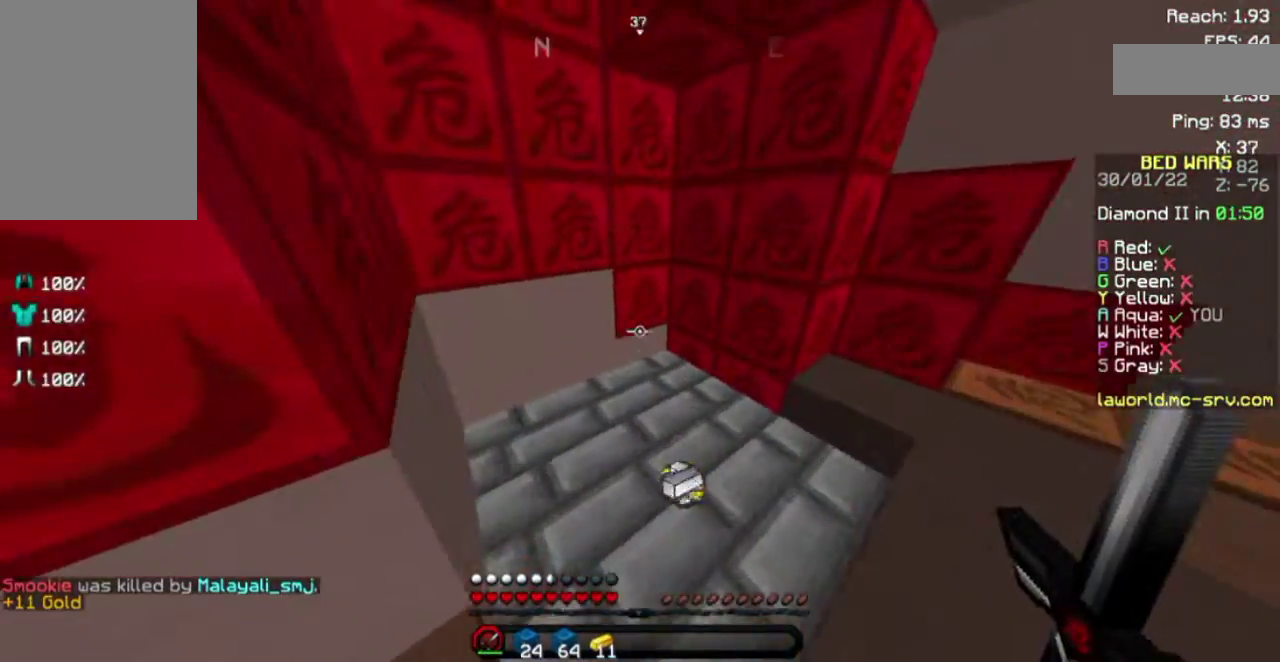
{"keys": ["a", "w"], "mouse": [], "events": [[183, "w", "up"], [283, "a", "down"], [500, "w", "down"]]}
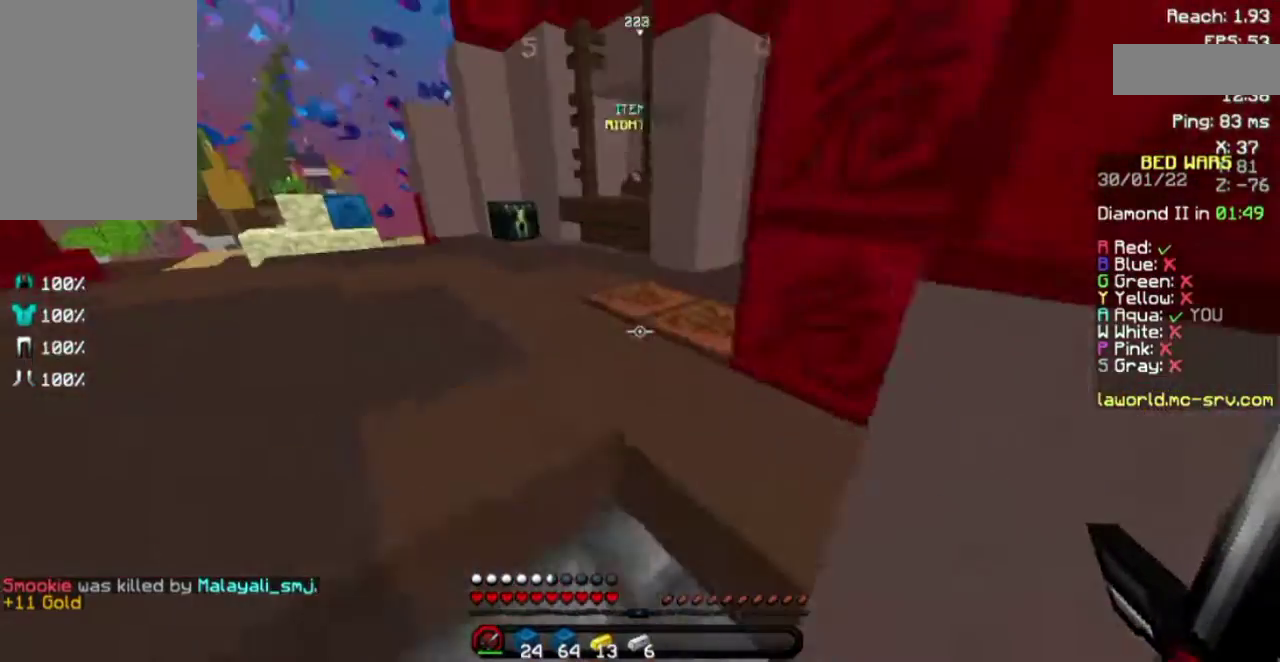
{"keys": ["w"], "mouse": [], "events": [[383, "a", "up"]]}
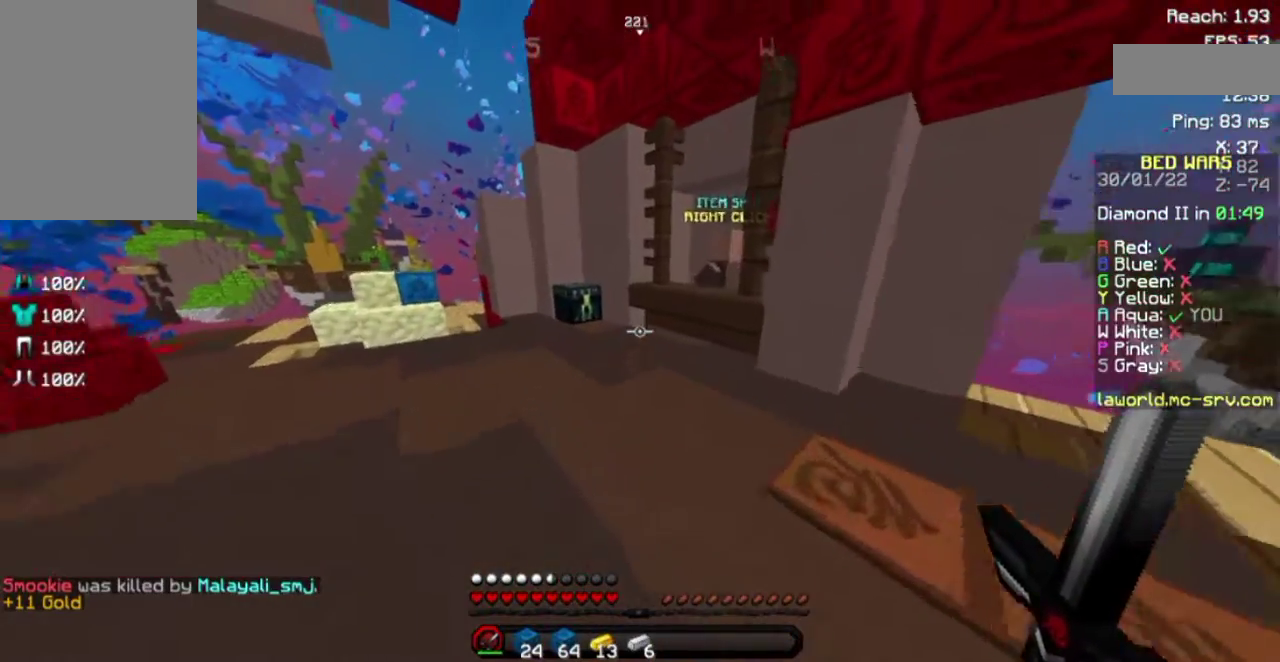
{"keys": ["w"], "mouse": [], "events": [[33, "mouse_left", "down"], [150, "mouse_left", "up"]]}
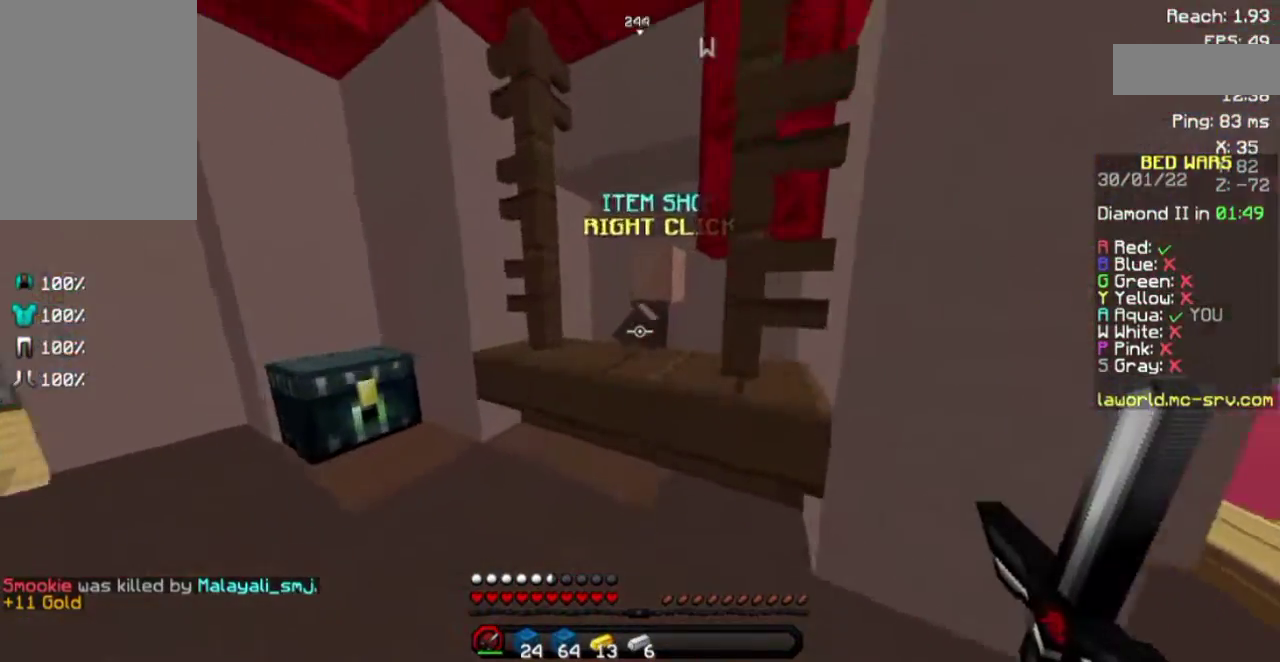
{"keys": [], "mouse": [], "events": [[100, "mouse_right", "down"], [183, "mouse_right", "up"], [183, "w", "up"]]}
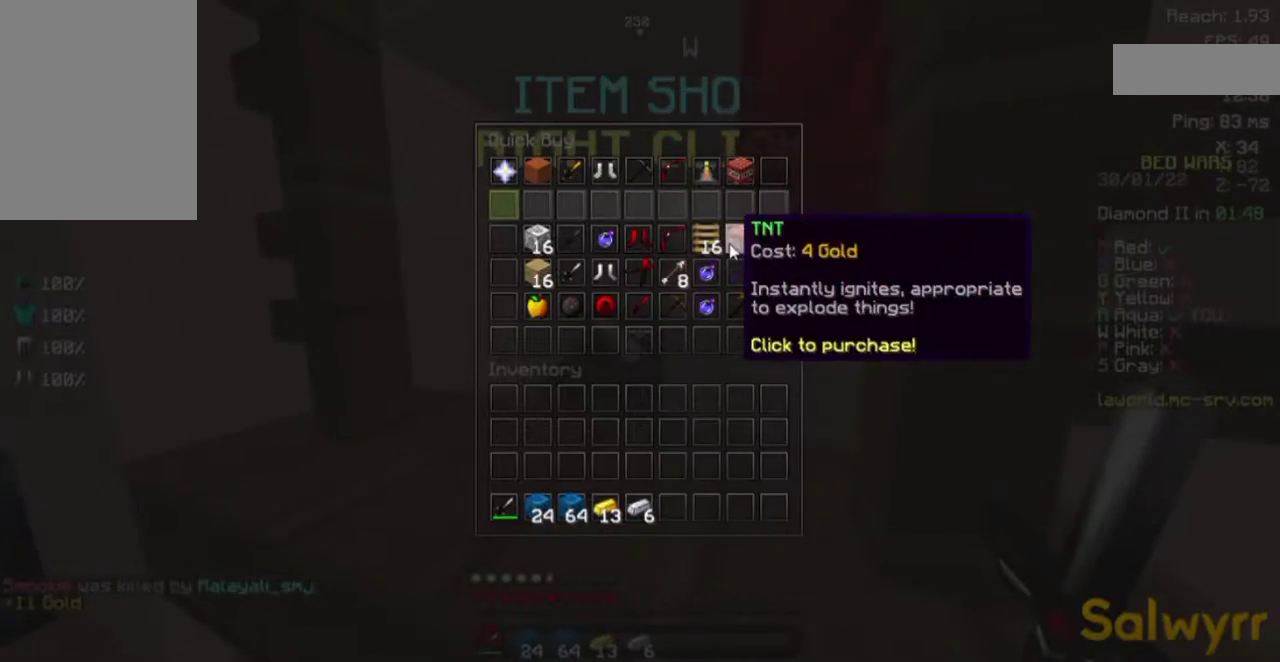
{"keys": [], "mouse": [], "events": []}
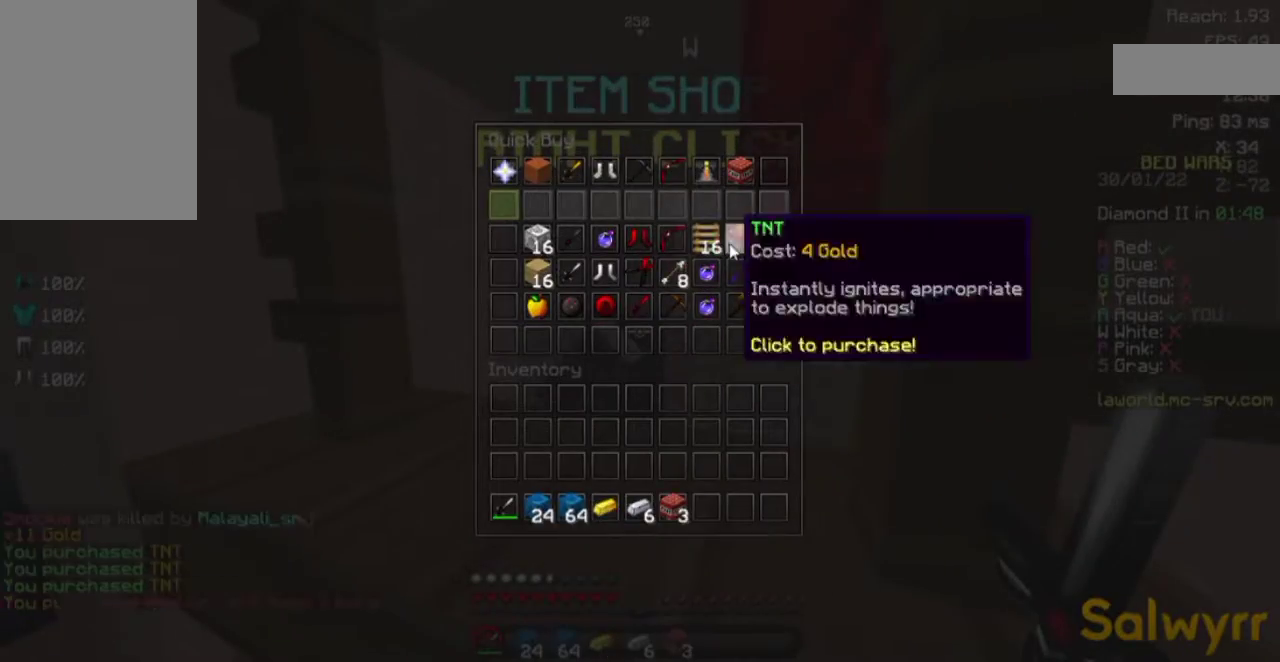
{"keys": ["a", "w"], "mouse": [], "events": [[183, "a", "down"], [183, "w", "down"]]}
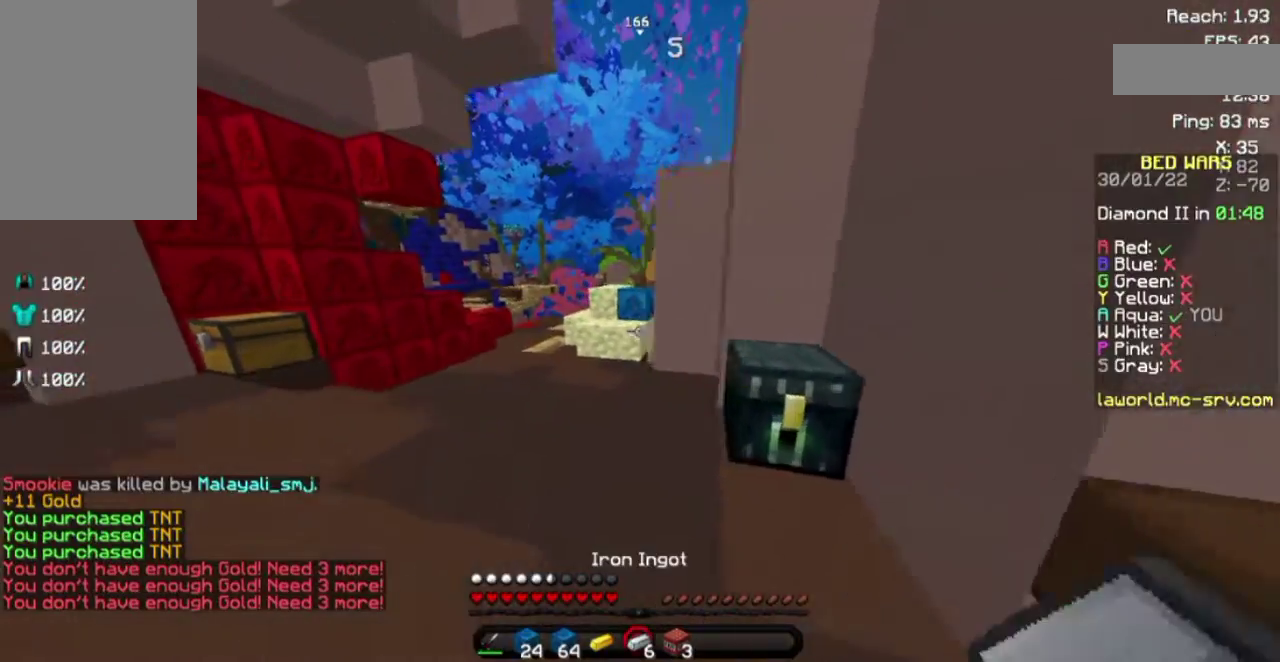
{"keys": ["w"], "mouse": [], "events": [[83, "a", "up"]]}
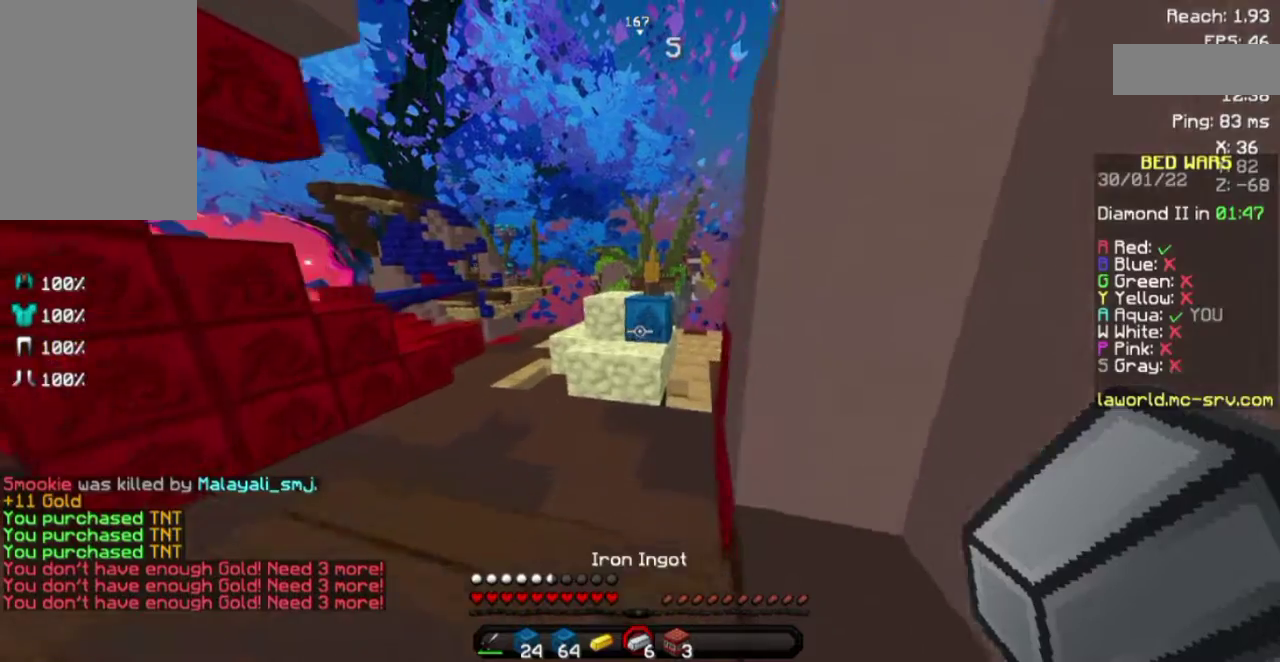
{"keys": [], "mouse": [], "events": [[483, "w", "up"]]}
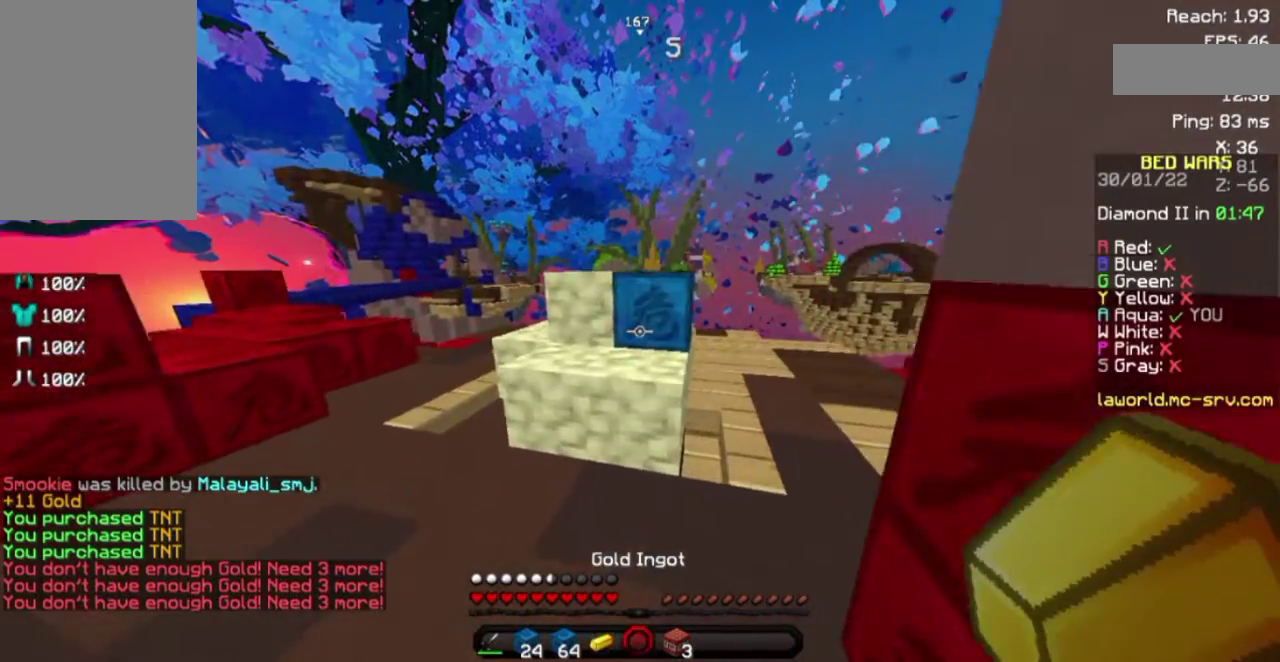
{"keys": [], "mouse": [], "events": [[33, "d", "down"], [200, "mouse_right", "down"], [200, "w", "down"], [233, "d", "up"], [350, "mouse_right", "up"], [350, "w", "up"]]}
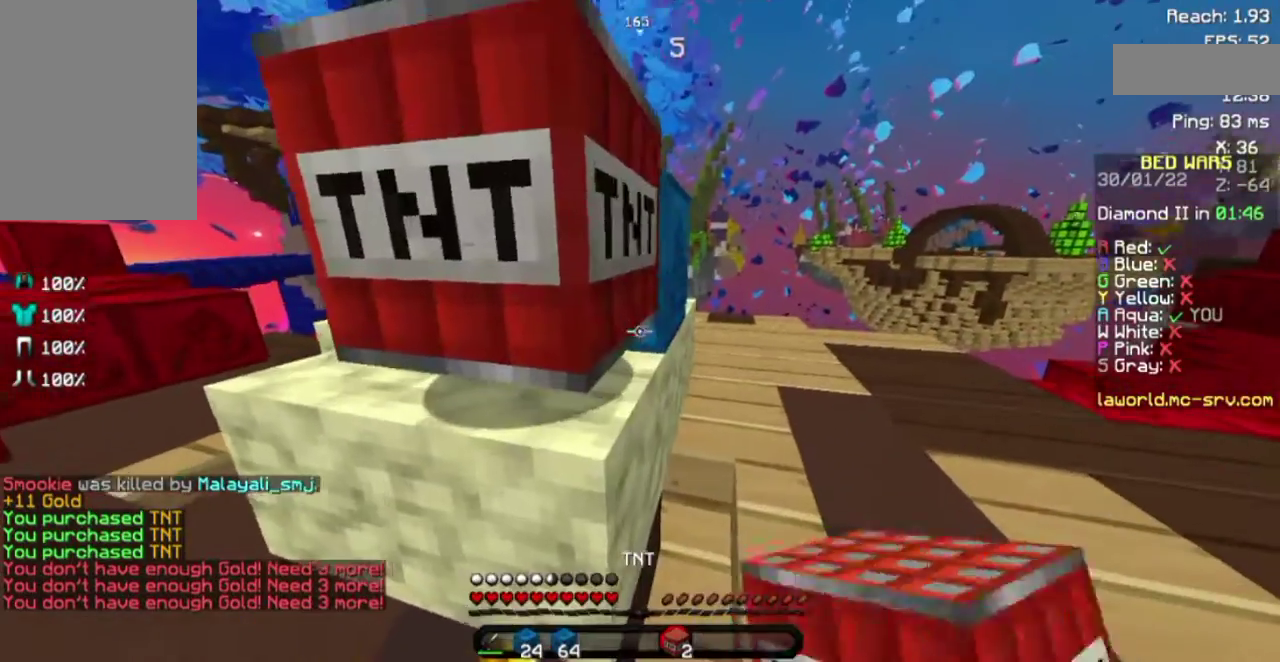
{"keys": ["a", "s"], "mouse": [], "events": [[83, "s", "down"], [250, "mouse_right", "down"], [283, "mouse_right", "up"], [350, "mouse_right", "down"], [450, "a", "down"], [450, "mouse_right", "up"]]}
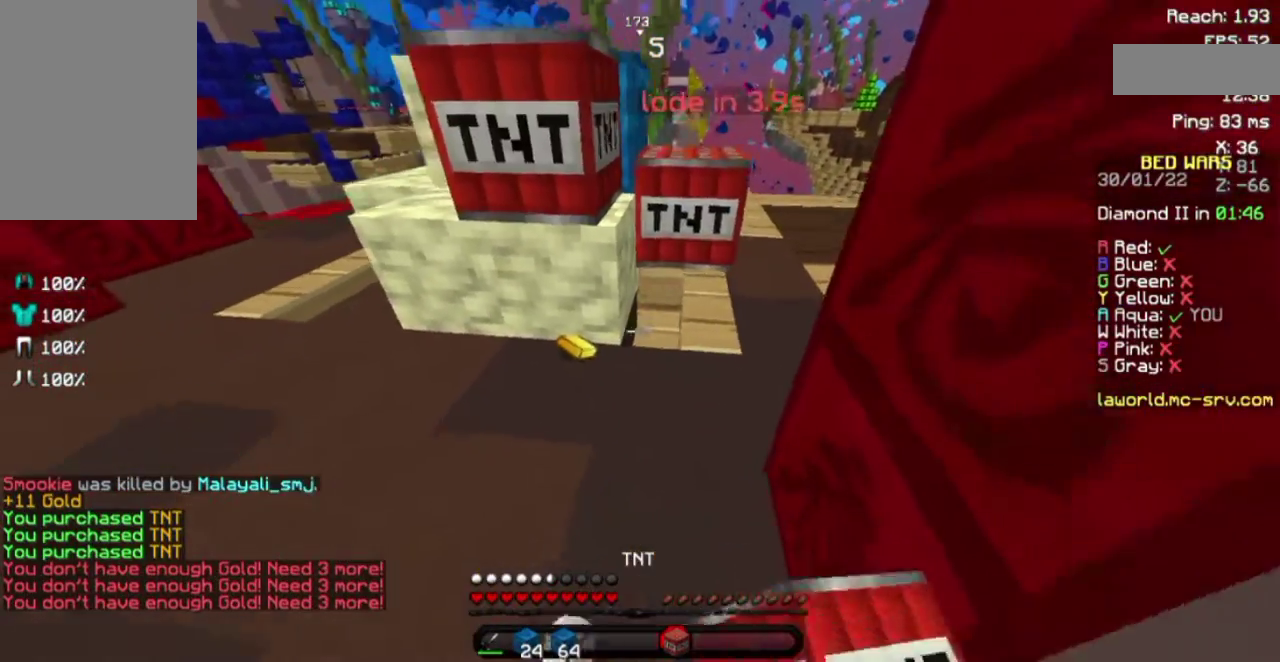
{"keys": ["a", "s"], "mouse": [], "events": [[33, "s", "up"], [200, "w", "down"], [283, "mouse_right", "down"], [350, "mouse_right", "up"], [400, "w", "up"], [500, "s", "down"]]}
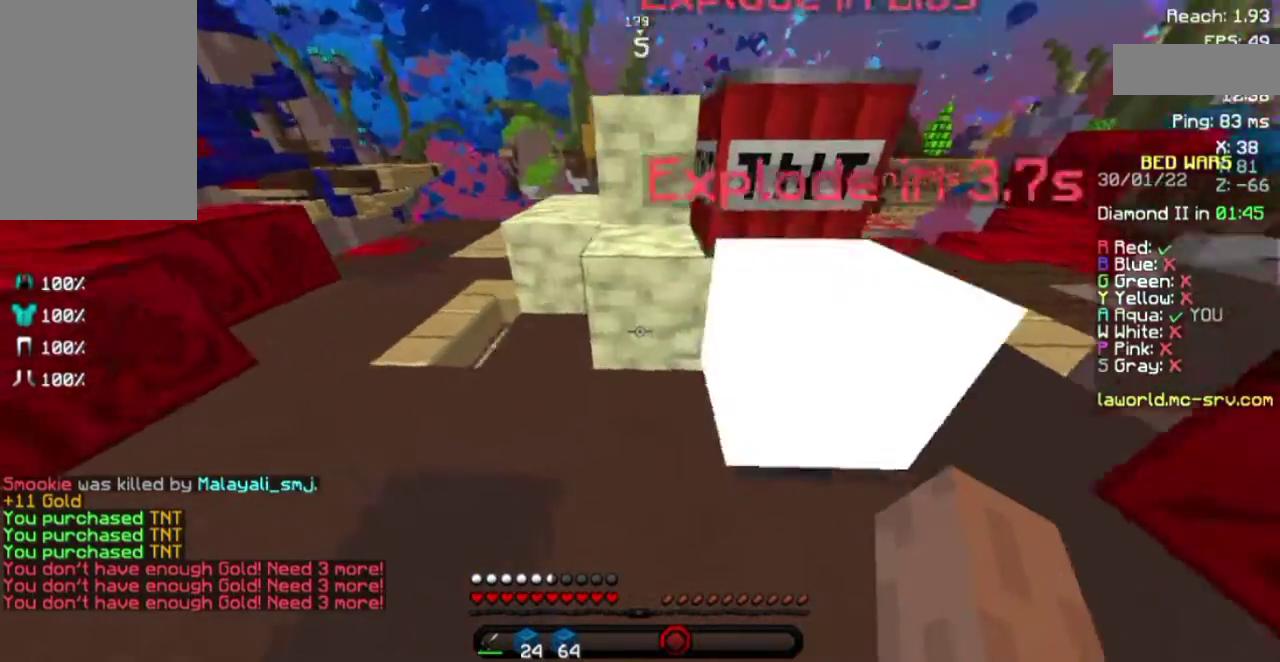
{"keys": ["w"], "mouse": [], "events": [[100, "a", "up"], [100, "d", "down"], [150, "s", "up"], [283, "d", "up"], [283, "w", "down"]]}
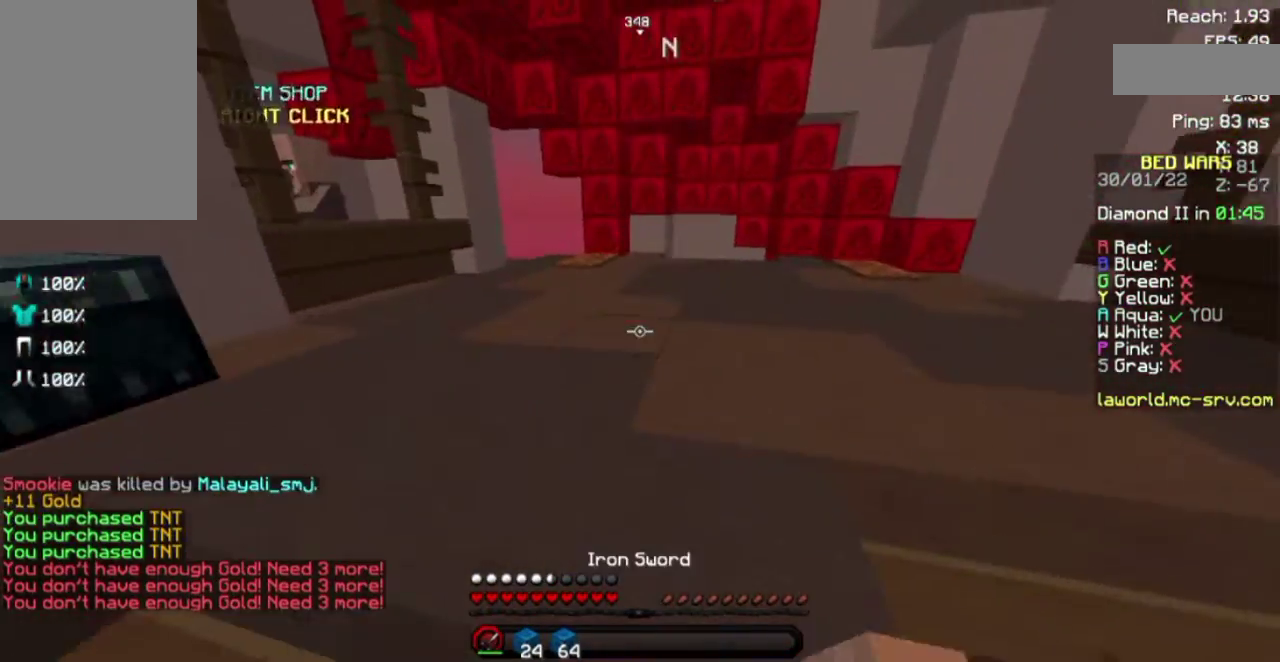
{"keys": ["space", "w"], "mouse": [], "events": [[333, "space", "down"]]}
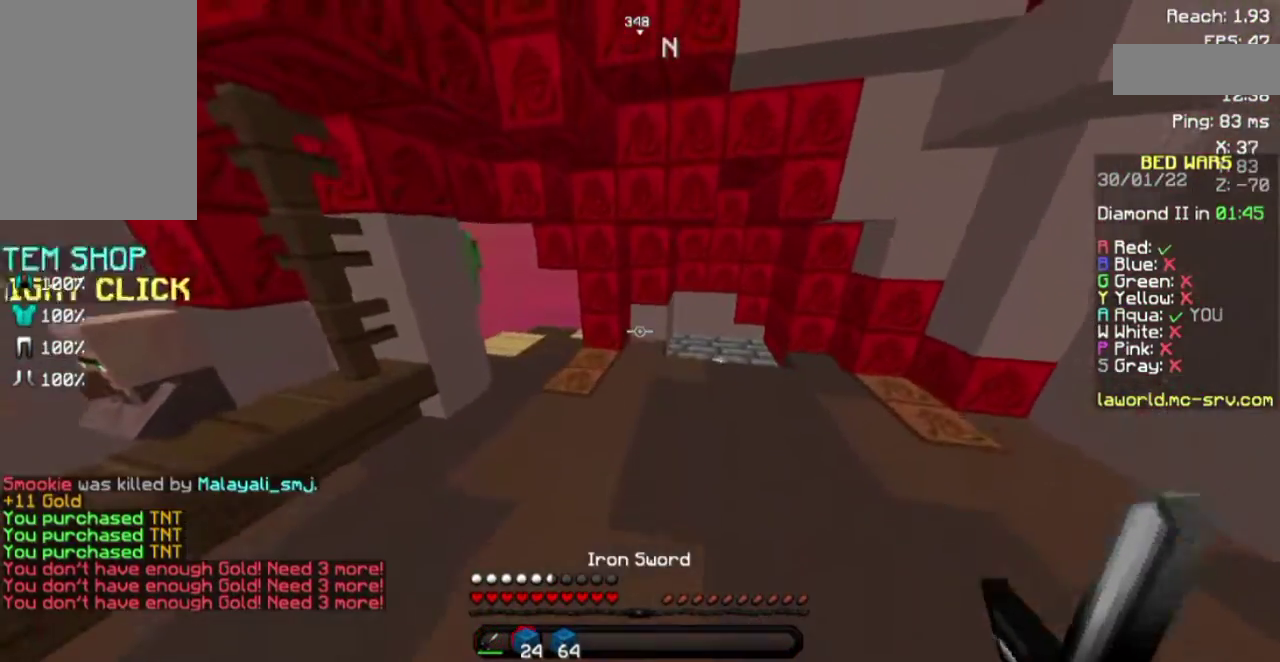
{"keys": ["w"], "mouse": [], "events": [[333, "space", "up"]]}
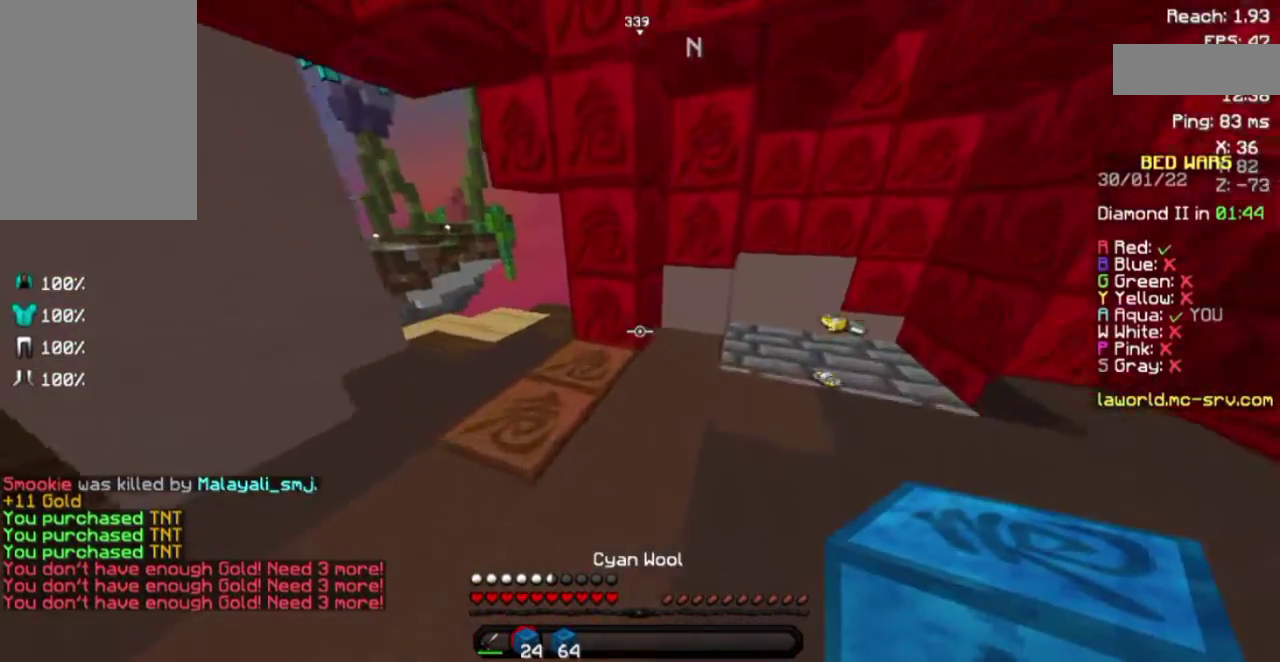
{"keys": ["d", "w"], "mouse": [], "events": [[300, "d", "down"]]}
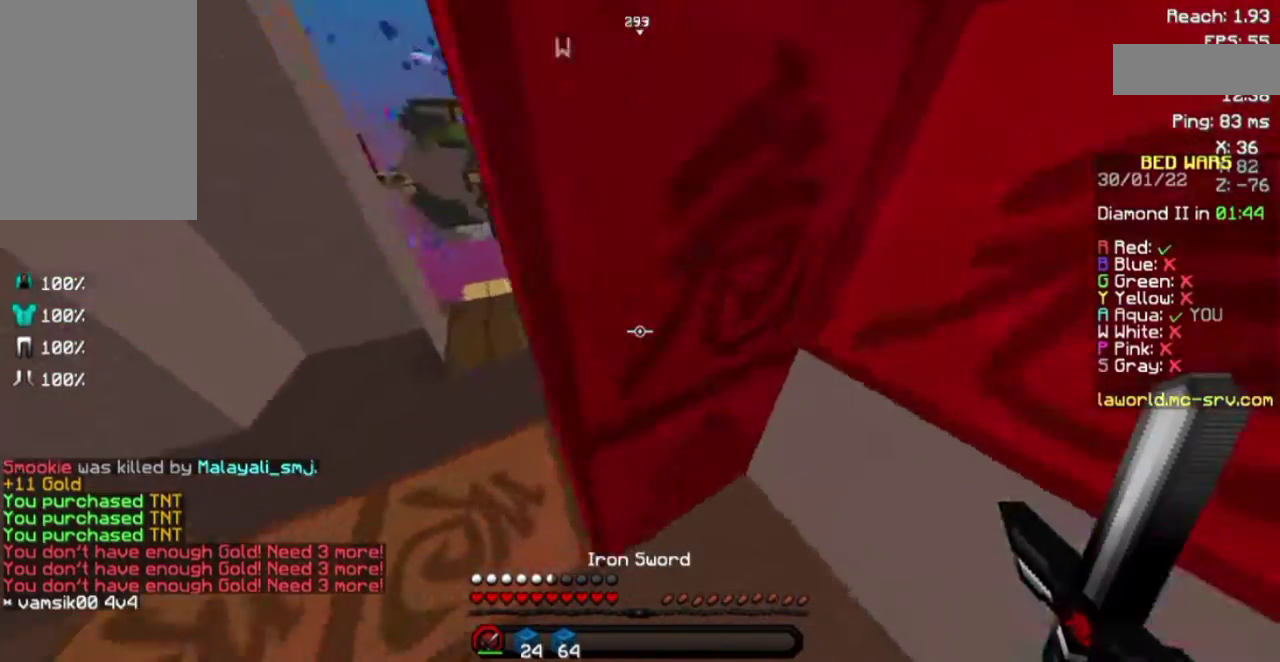
{"keys": [], "mouse": ["right"], "events": [[100, "w", "up"], [317, "d", "up"], [383, "mouse_right", "down"]]}
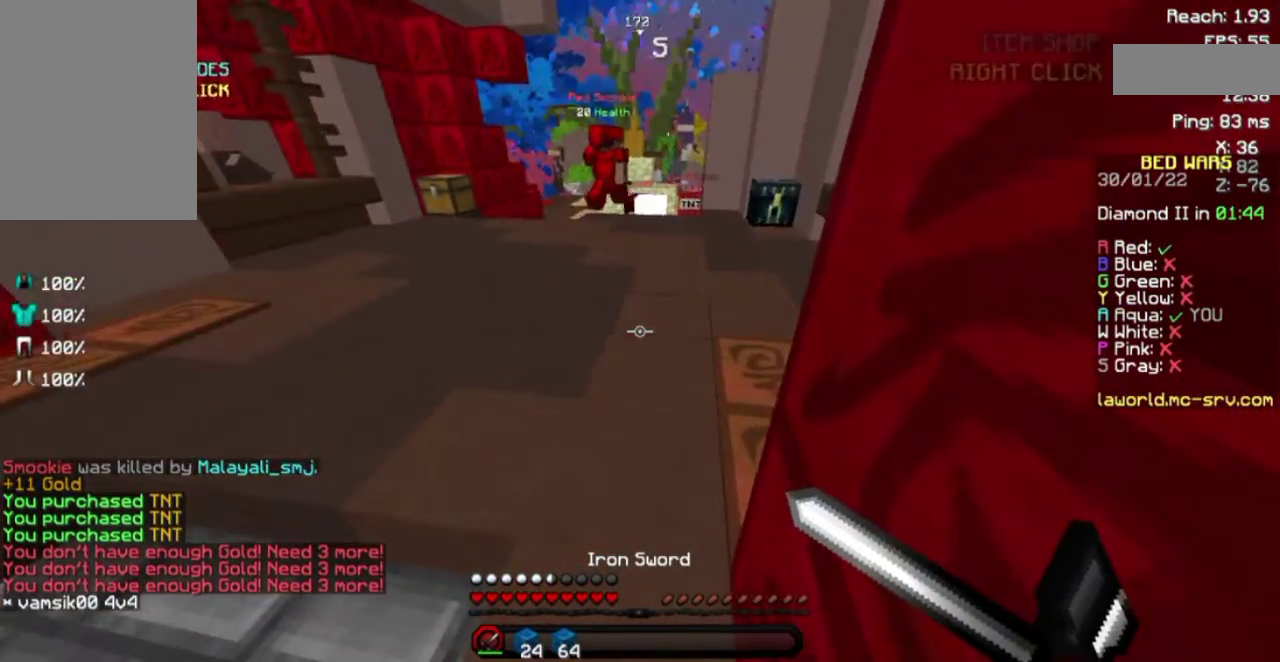
{"keys": [], "mouse": ["right"], "events": []}
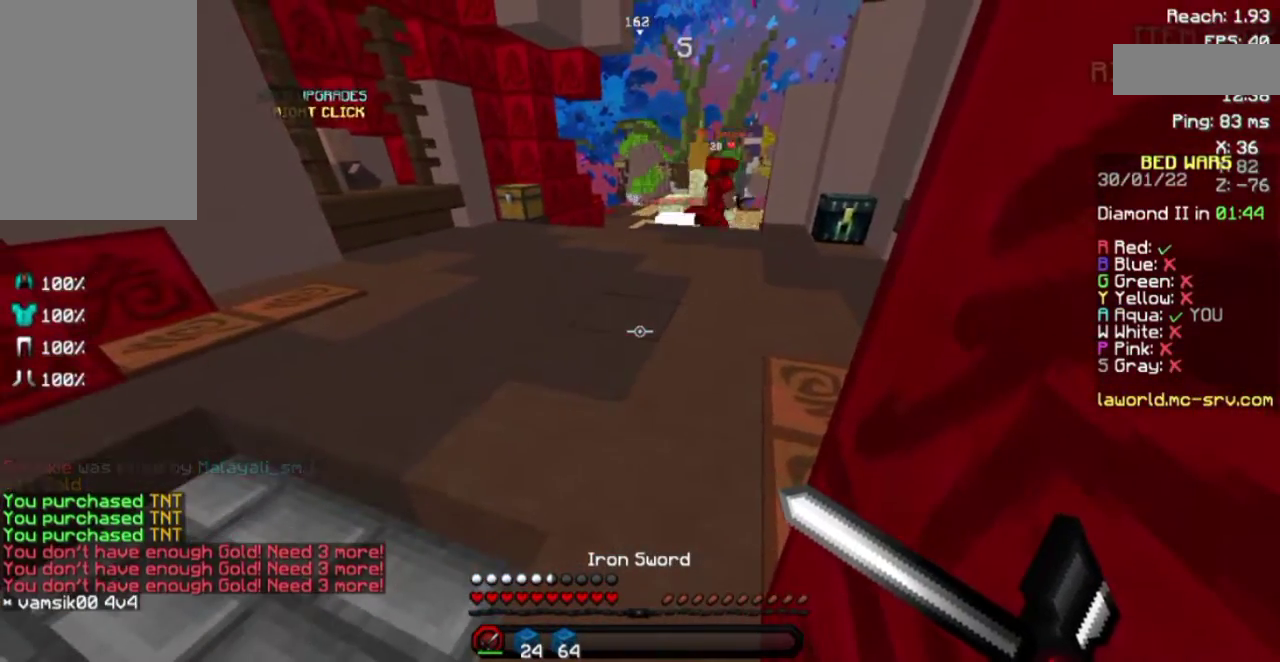
{"keys": ["w"], "mouse": ["right"], "events": [[283, "w", "down"], [333, "mouse_right", "up"], [400, "mouse_right", "down"]]}
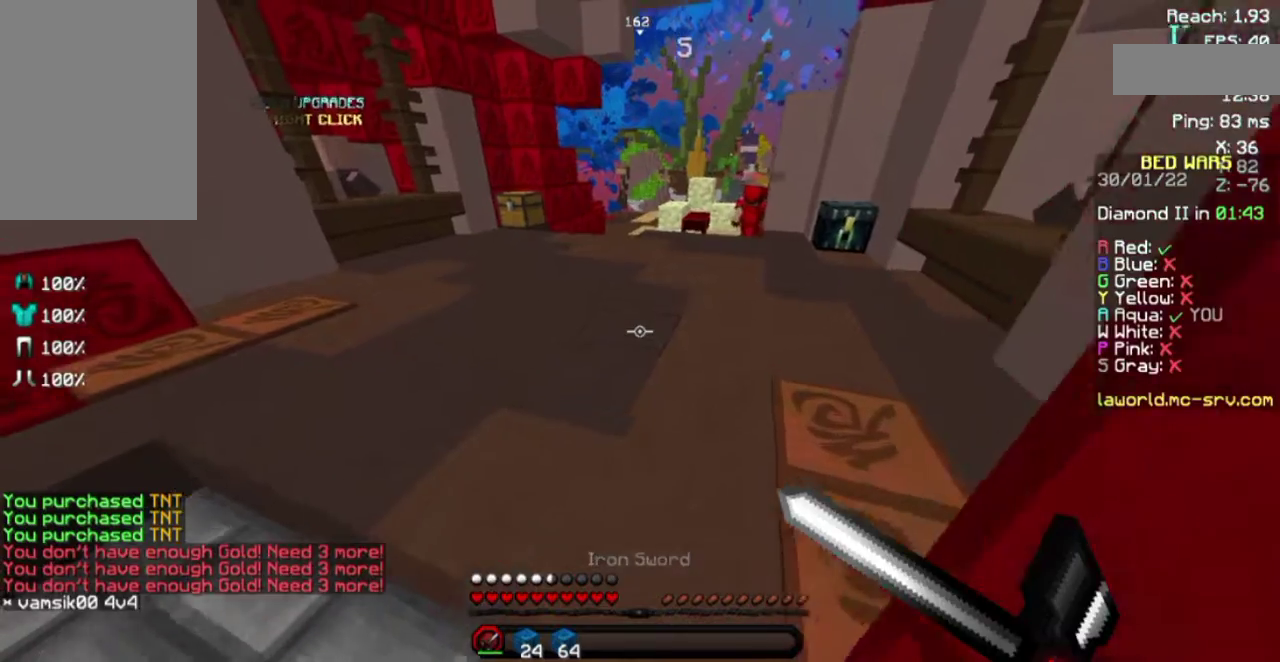
{"keys": ["space", "w"], "mouse": [], "events": [[150, "mouse_right", "up"], [400, "space", "down"]]}
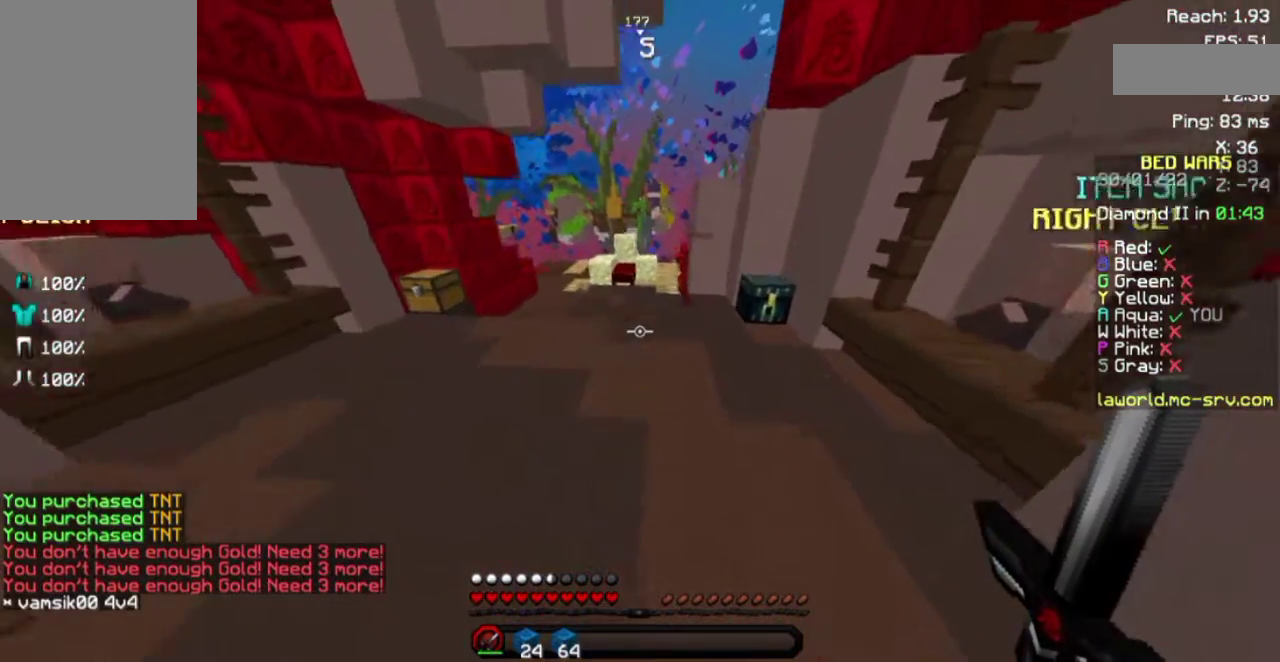
{"keys": ["space", "w"], "mouse": [], "events": []}
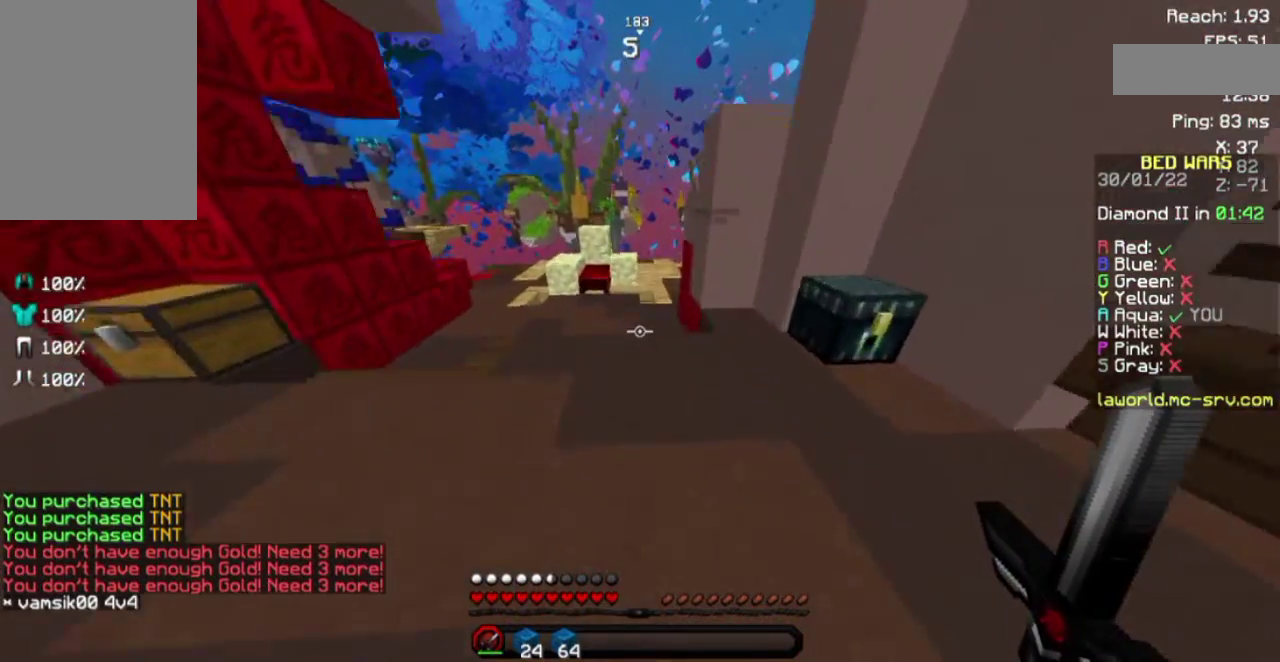
{"keys": ["a", "w"], "mouse": [], "events": [[150, "space", "up"], [350, "a", "down"]]}
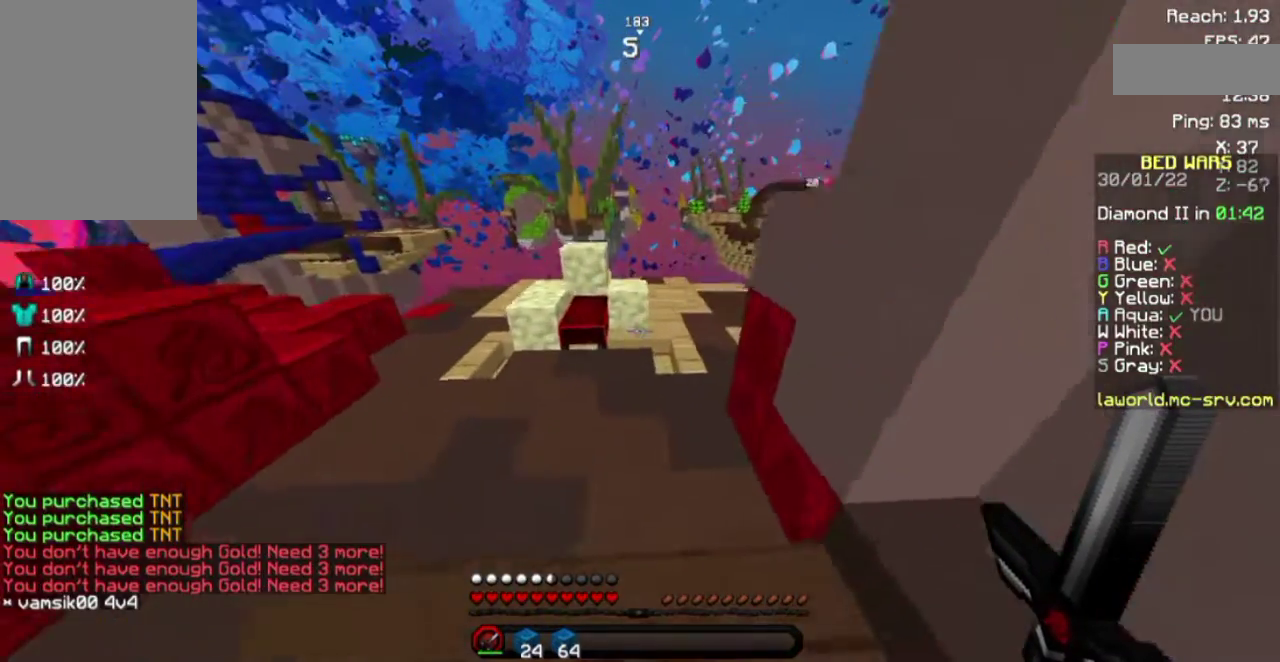
{"keys": [], "mouse": ["left"], "events": [[150, "a", "up"], [450, "mouse_left", "down"], [450, "w", "up"]]}